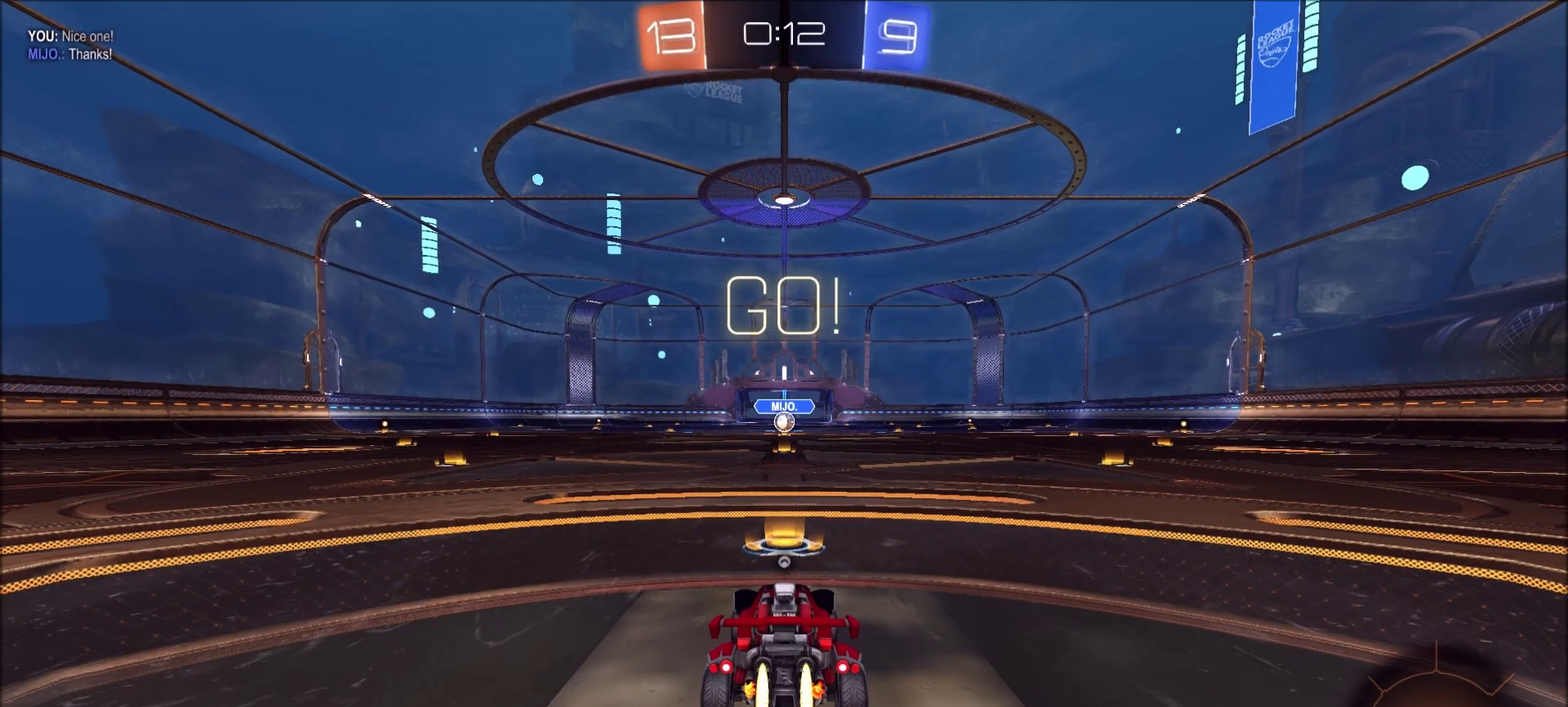
Gameplay with a controller (PlayStation layout); each line is a JSON object with the inputs held at the frame after it. "events" lists button and stick changes between this image and that frame as [ms after this image, input, new state], when the widget could be followed in between. Not read: L1 R1.
{"buttons": ["CIRCLE", "R2"], "left_stick": "up-right", "right_stick": "center", "events": [[500, "left_stick", "up-right"]]}
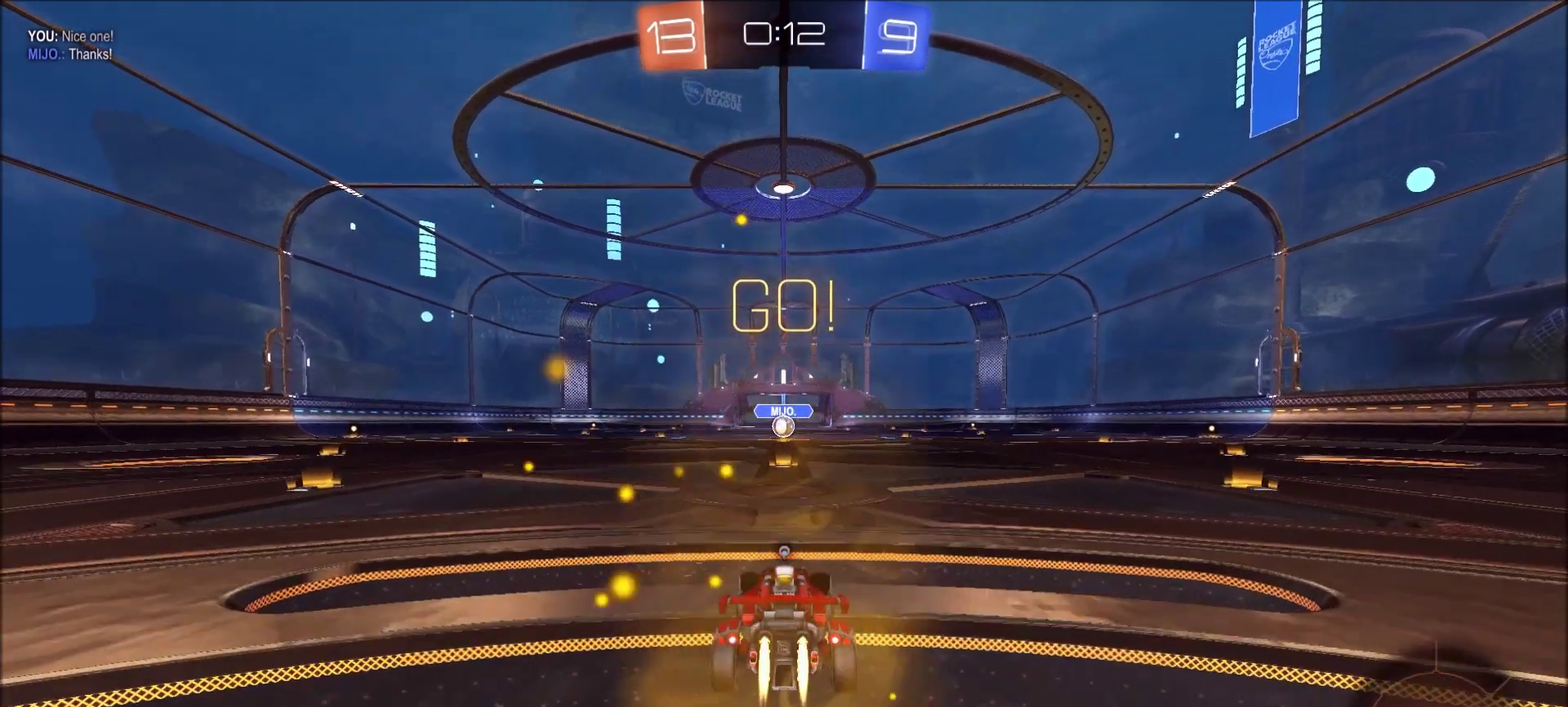
{"buttons": ["CIRCLE", "R2"], "left_stick": "up-left", "right_stick": "center", "events": [[67, "CROSS", "down"], [167, "left_stick", "up-left"], [267, "TRIANGLE", "down"], [367, "CROSS", "up"], [367, "TRIANGLE", "up"]]}
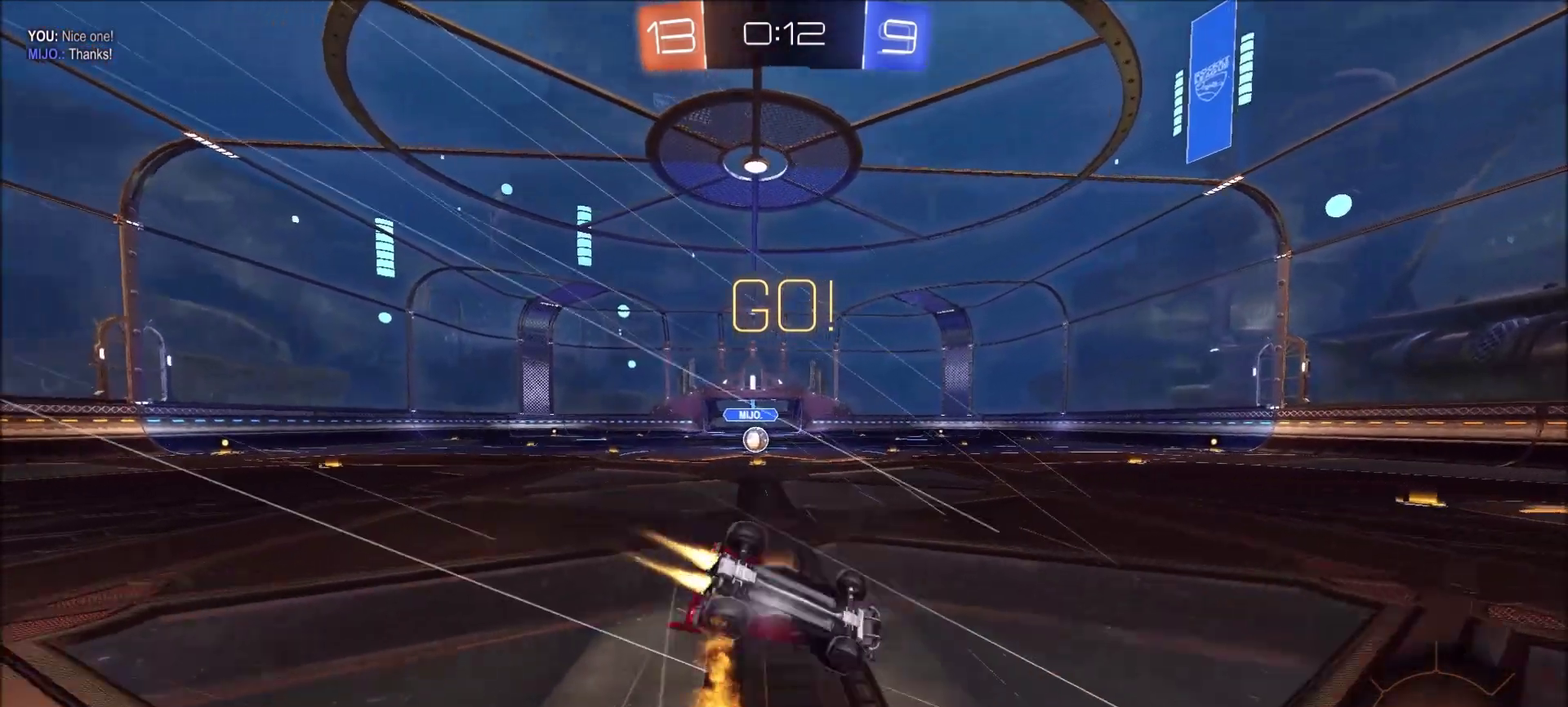
{"buttons": ["R2"], "left_stick": "up-left", "right_stick": "center", "events": [[67, "CIRCLE", "up"]]}
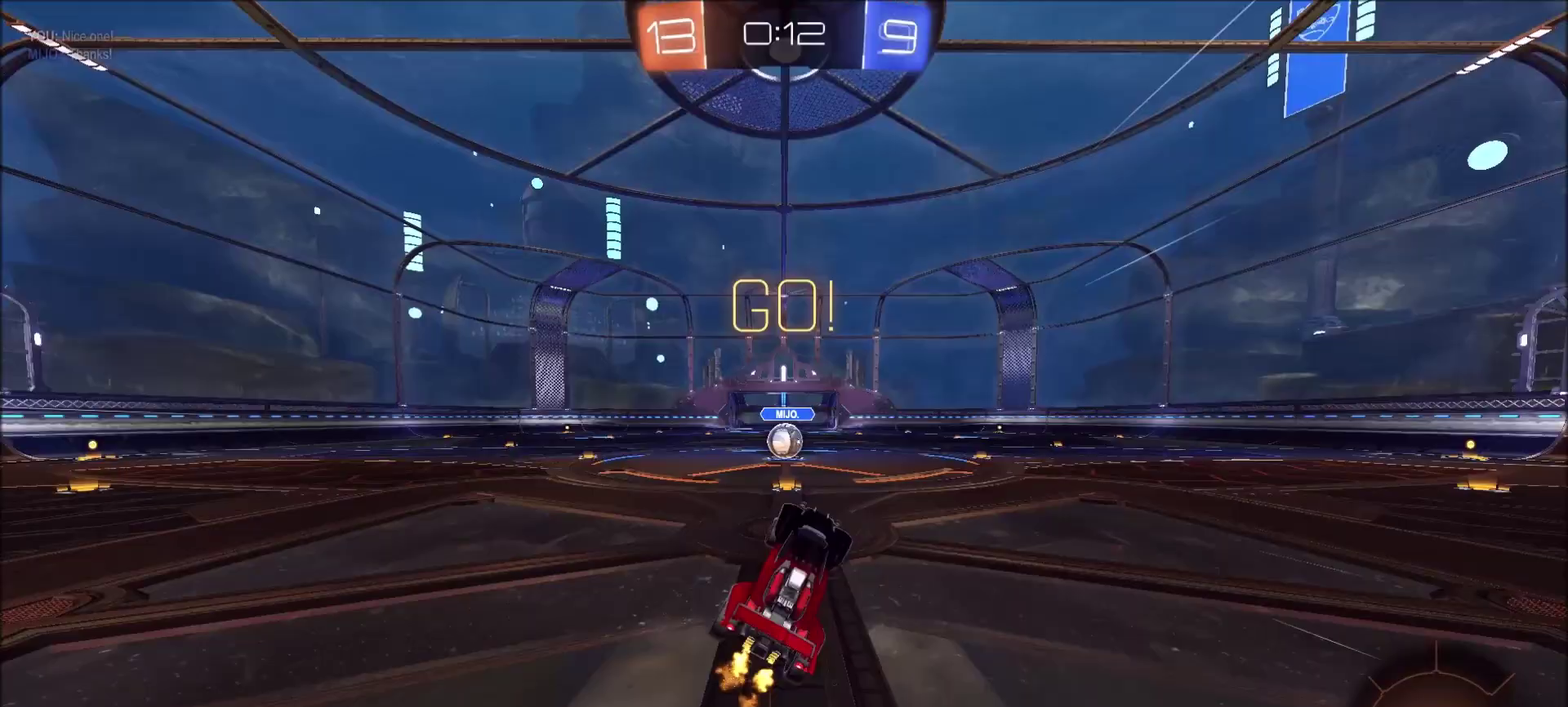
{"buttons": ["R2"], "left_stick": "center", "right_stick": "center", "events": [[33, "left_stick", "center"]]}
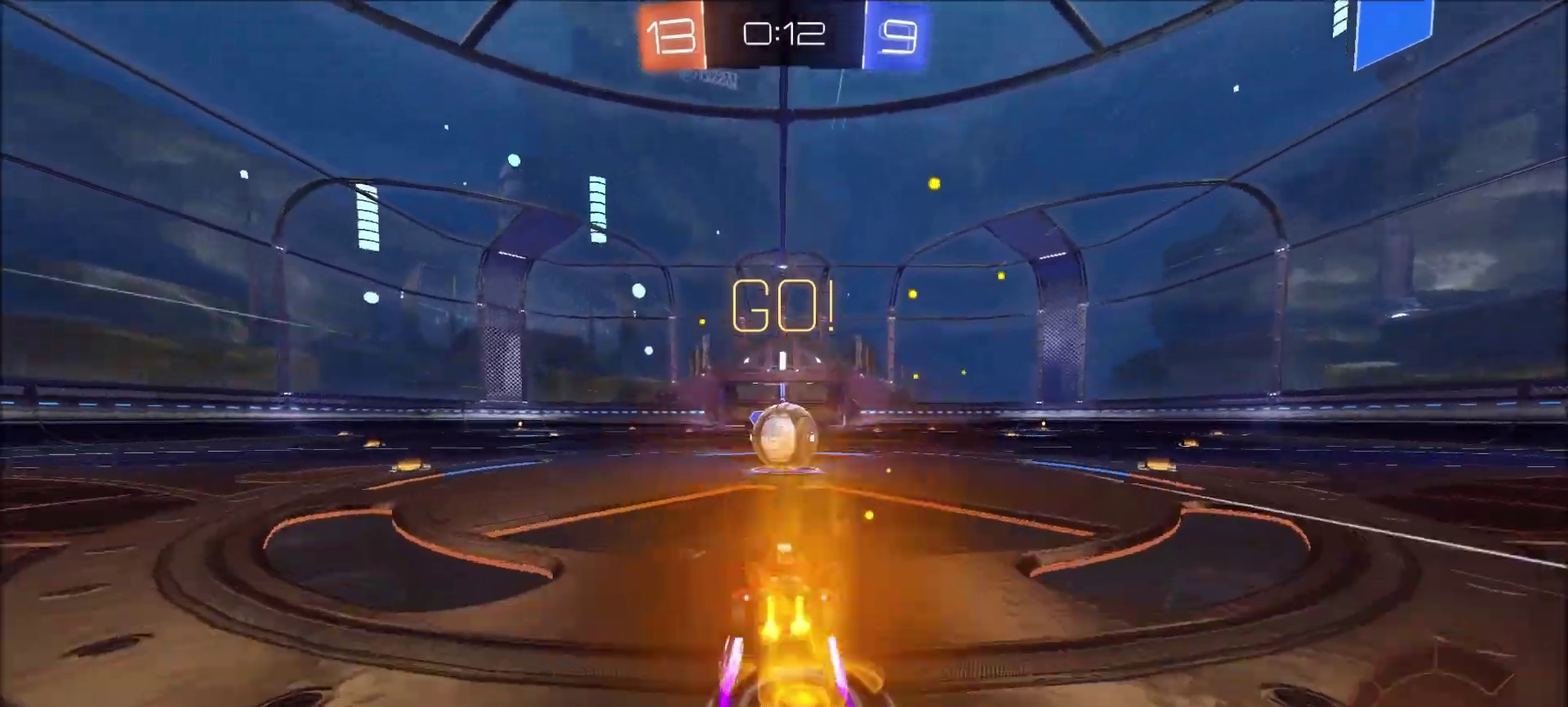
{"buttons": ["TRIANGLE", "R2"], "left_stick": "right", "right_stick": "center", "events": [[167, "CROSS", "down"], [167, "left_stick", "right"], [233, "CROSS", "up"], [300, "CROSS", "down"], [367, "SQUARE", "down"], [367, "TRIANGLE", "down"], [400, "CROSS", "up"], [500, "SQUARE", "up"]]}
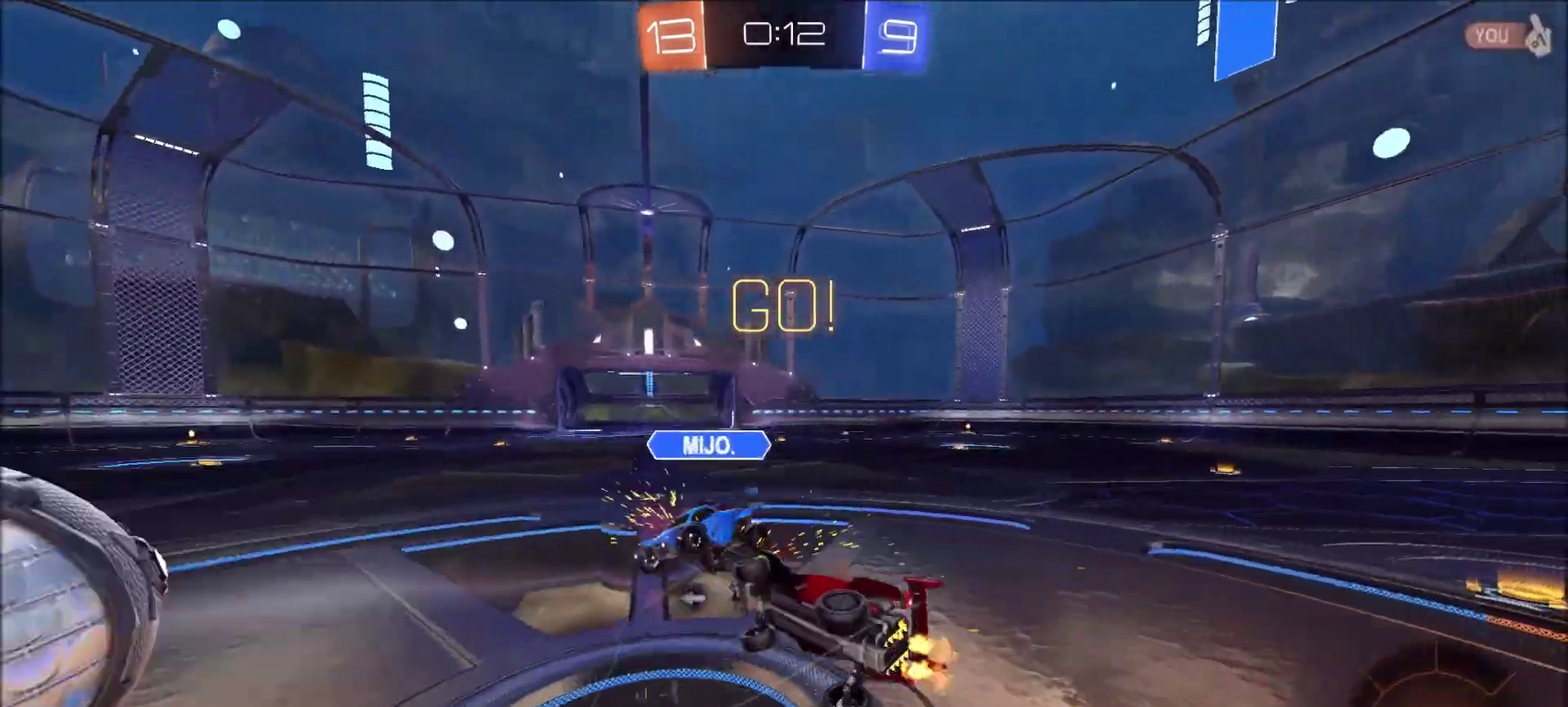
{"buttons": ["R2"], "left_stick": "up-right", "right_stick": "center", "events": [[67, "TRIANGLE", "up"], [167, "TRIANGLE", "down"], [300, "TRIANGLE", "up"], [433, "left_stick", "up-right"]]}
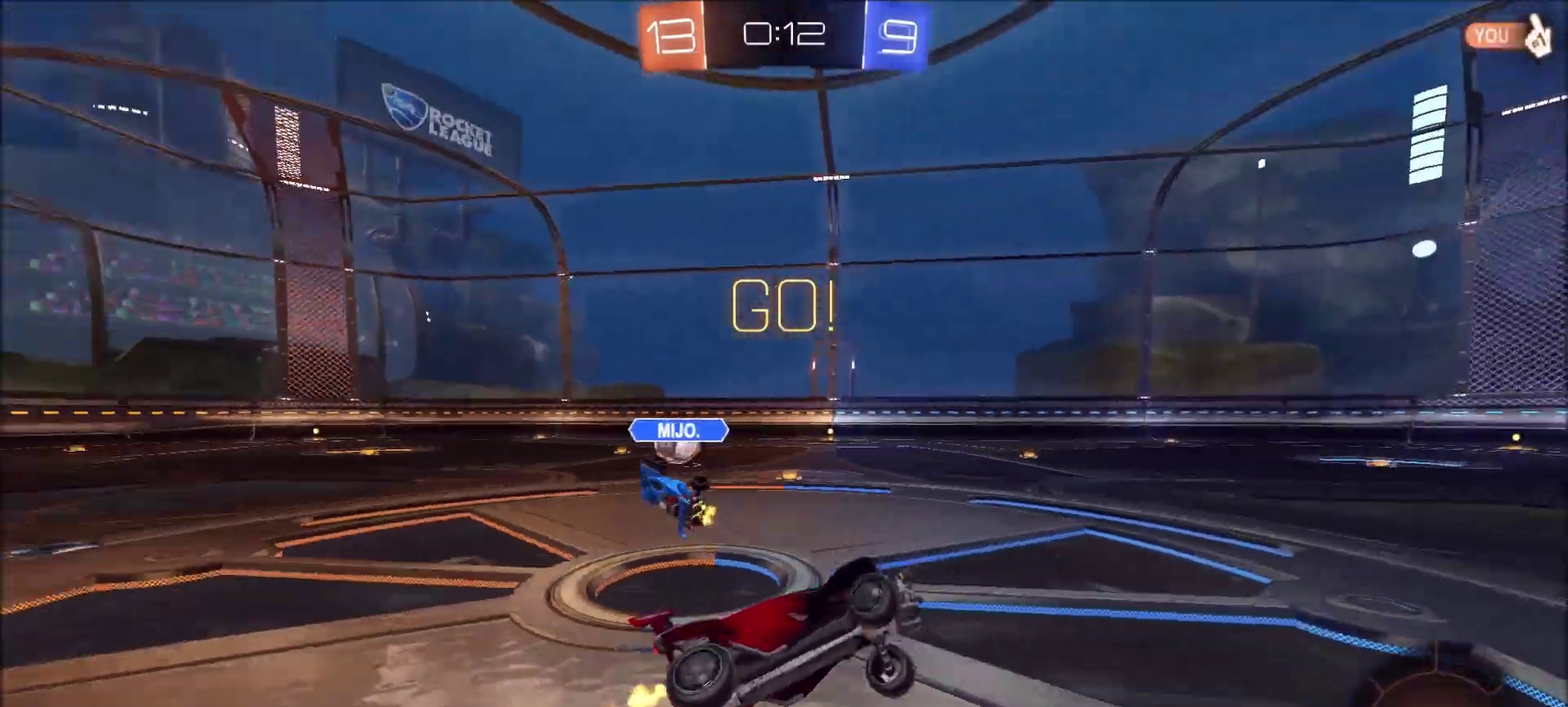
{"buttons": ["R2"], "left_stick": "up-right", "right_stick": "center", "events": []}
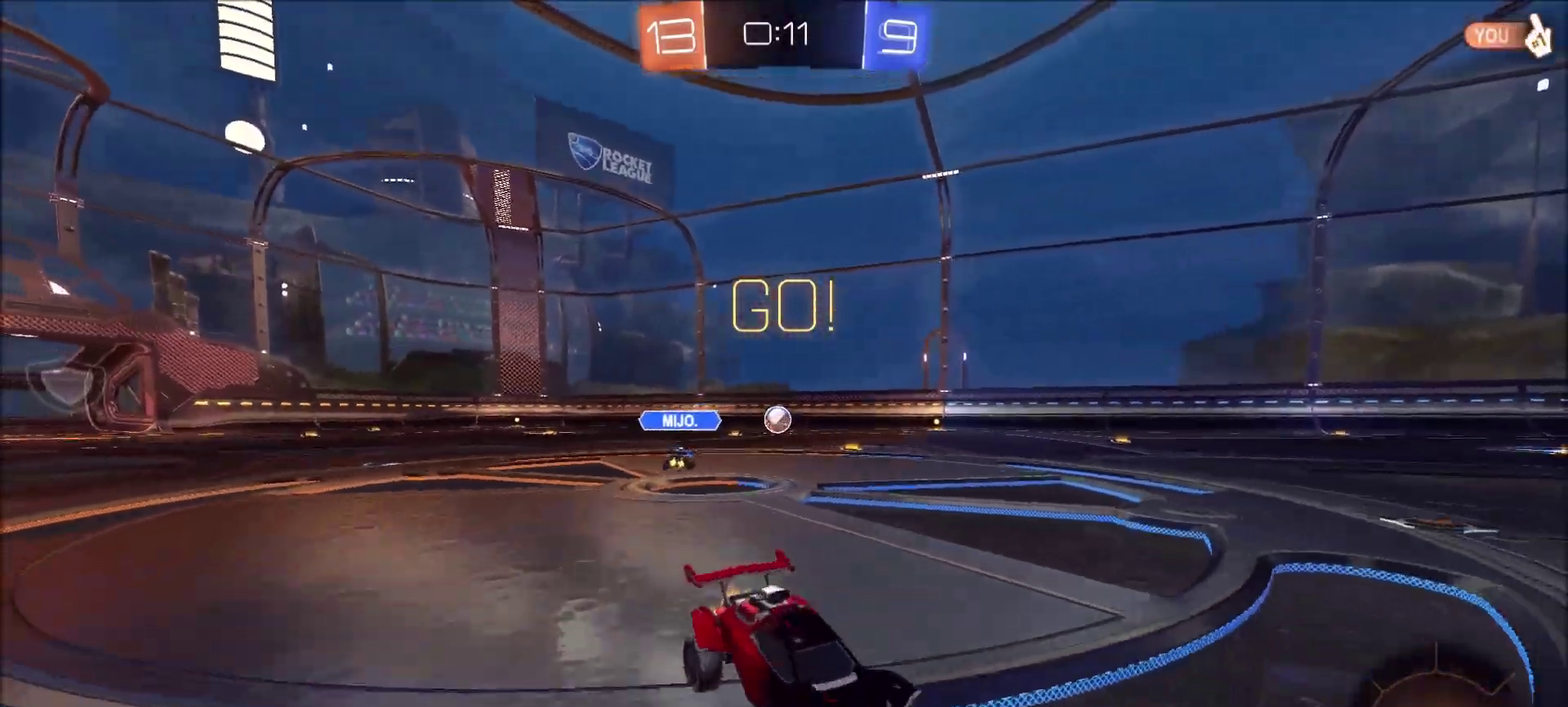
{"buttons": ["CIRCLE", "R2"], "left_stick": "center", "right_stick": "center", "events": [[400, "CIRCLE", "down"], [400, "left_stick", "center"]]}
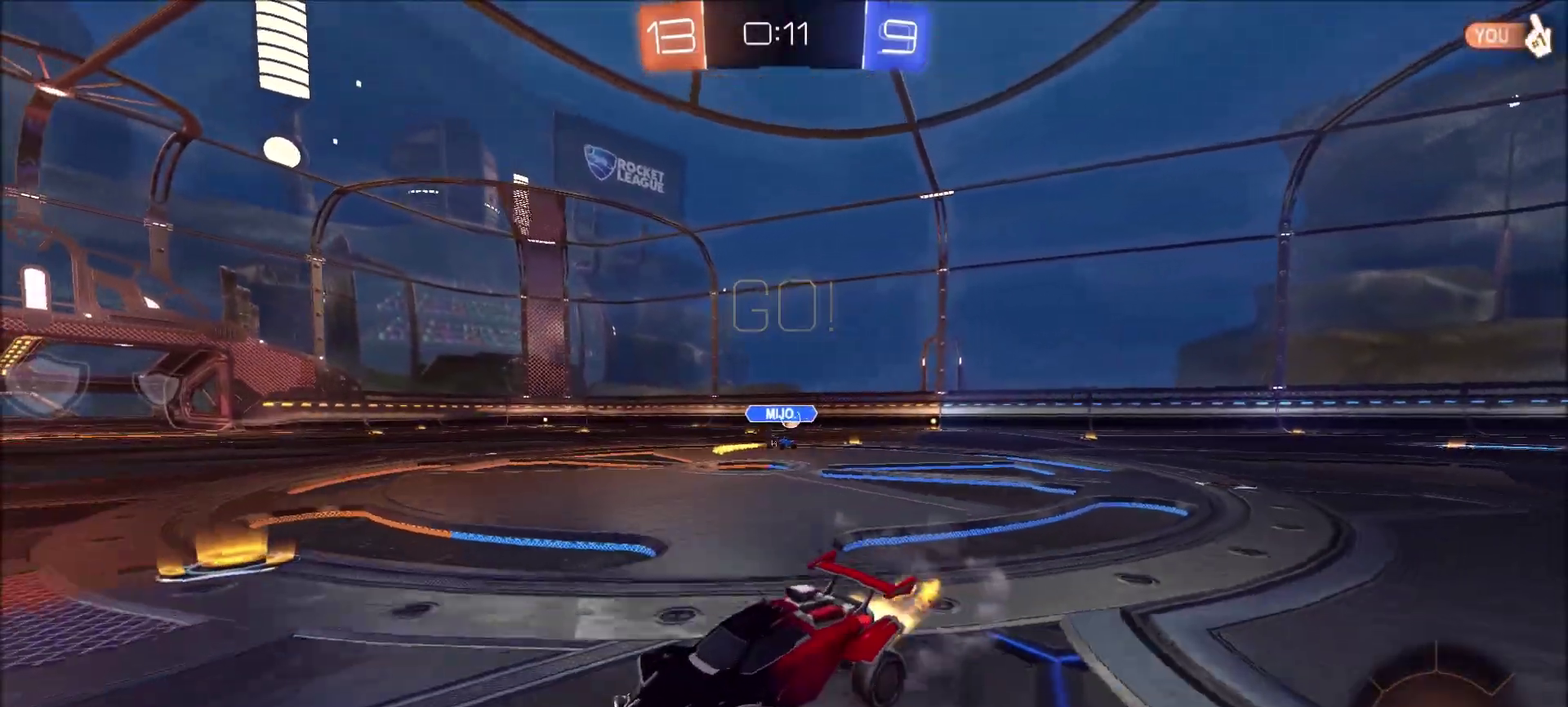
{"buttons": ["CROSS", "CIRCLE", "R2"], "left_stick": "up-left", "right_stick": "center", "events": [[33, "left_stick", "up-right"], [400, "CROSS", "down"], [433, "left_stick", "up-left"]]}
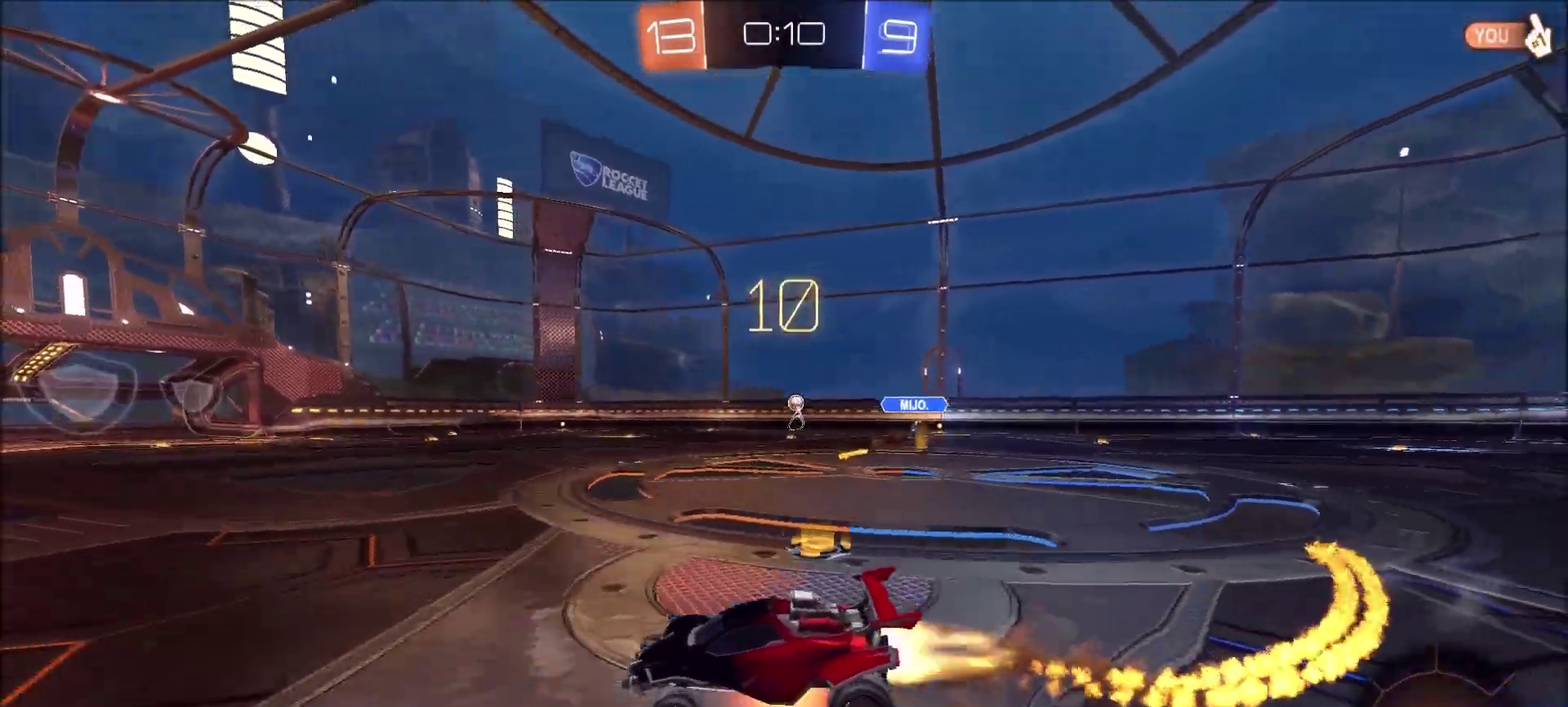
{"buttons": ["R2"], "left_stick": "center", "right_stick": "center", "events": [[233, "CROSS", "up"], [233, "TRIANGLE", "down"], [267, "CIRCLE", "up"], [267, "left_stick", "center"], [400, "TRIANGLE", "up"]]}
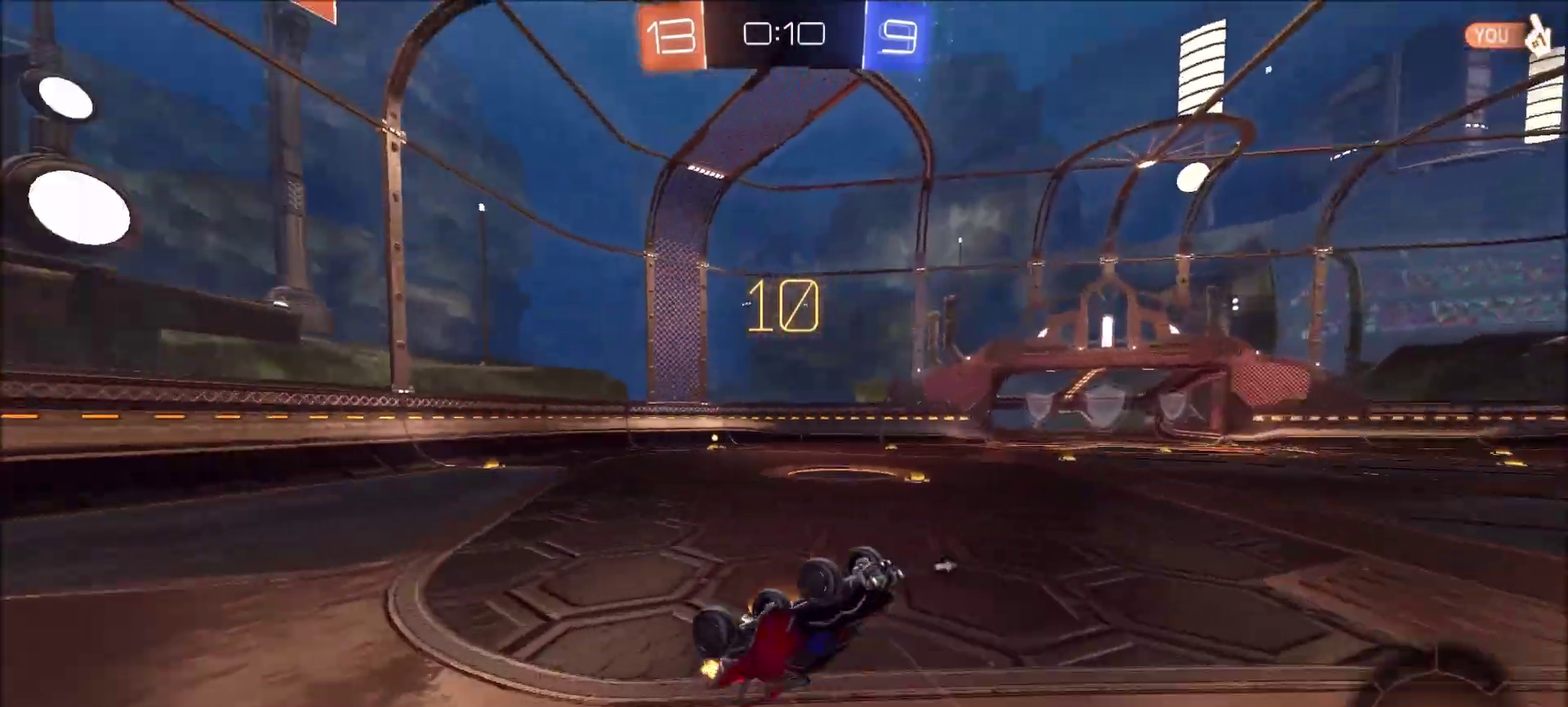
{"buttons": ["CIRCLE", "TRIANGLE", "R2"], "left_stick": "center", "right_stick": "center", "events": [[433, "CIRCLE", "down"], [433, "TRIANGLE", "down"]]}
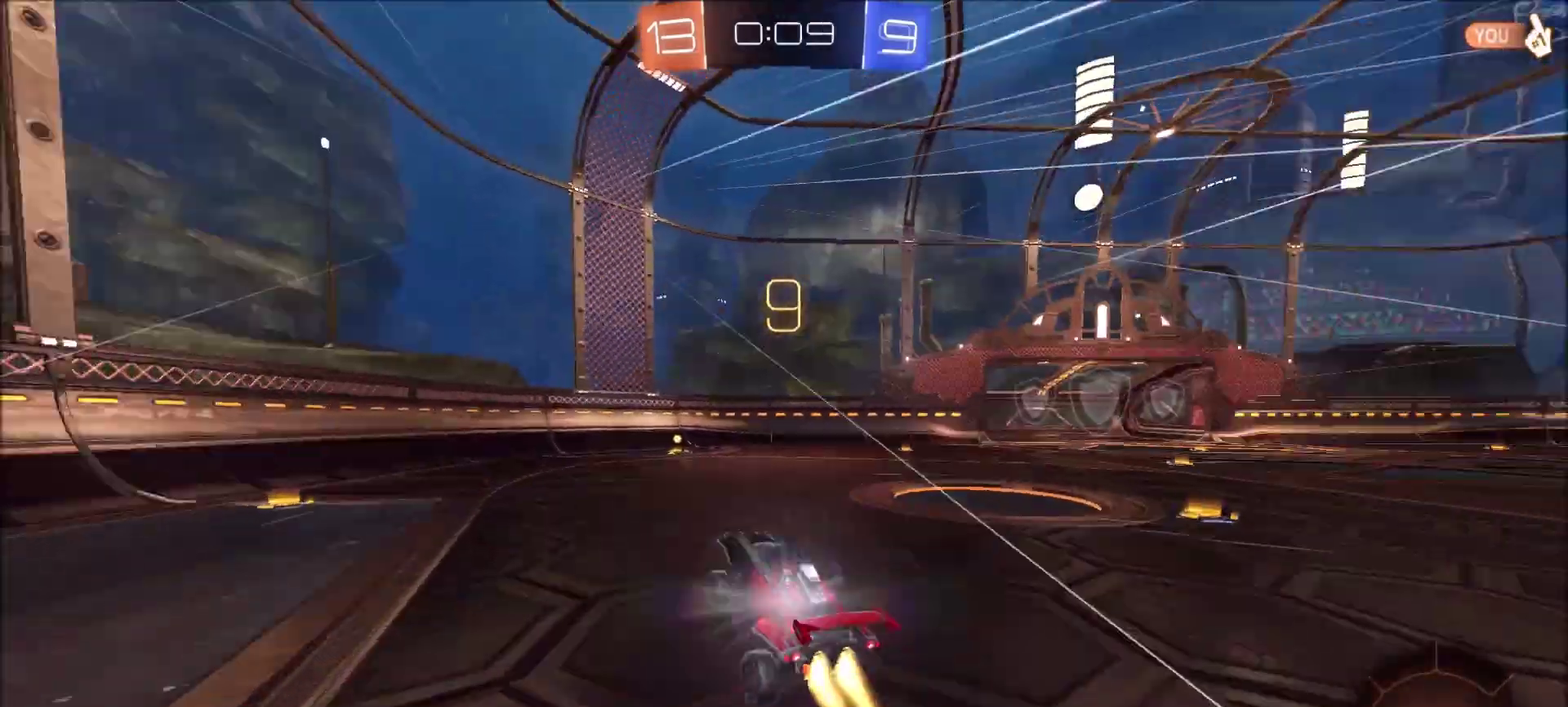
{"buttons": ["R2"], "left_stick": "center", "right_stick": "center", "events": [[133, "TRIANGLE", "up"], [267, "CIRCLE", "up"], [267, "left_stick", "up-right"], [400, "left_stick", "center"]]}
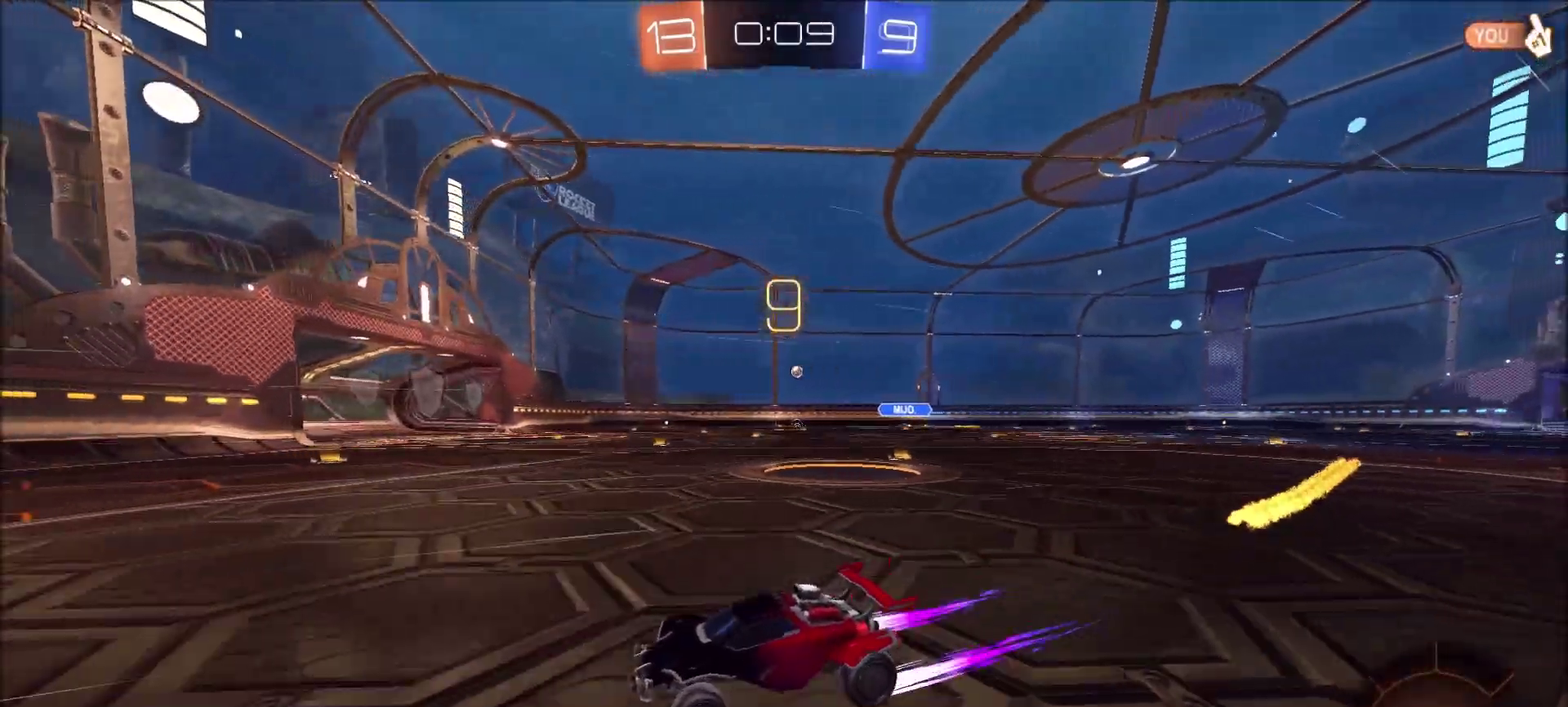
{"buttons": ["CIRCLE", "R2"], "left_stick": "up-right", "right_stick": "center", "events": [[33, "left_stick", "right"], [333, "left_stick", "up-right"], [500, "CIRCLE", "down"]]}
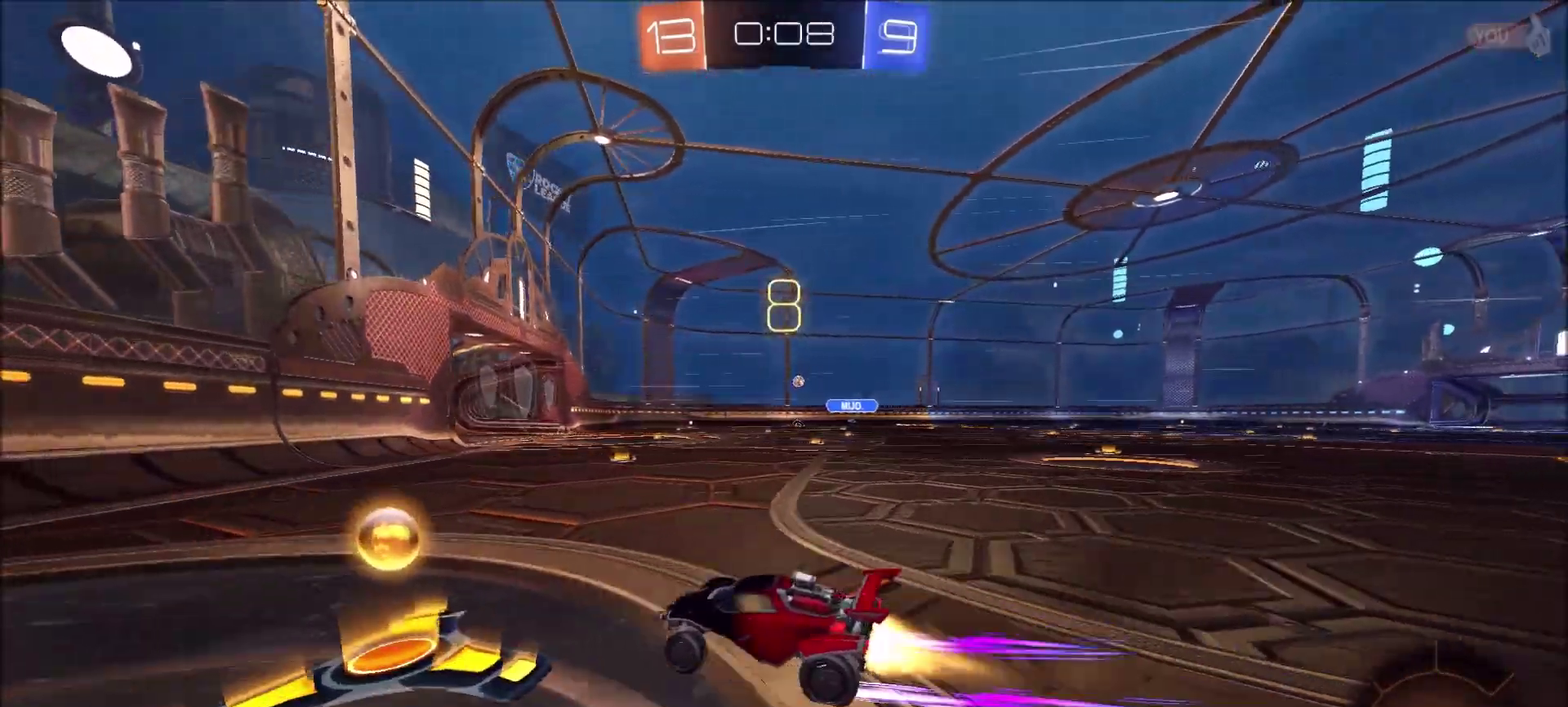
{"buttons": ["R2"], "left_stick": "center", "right_stick": "center", "events": [[200, "CIRCLE", "up"], [200, "left_stick", "center"], [333, "left_stick", "up-right"], [467, "left_stick", "center"]]}
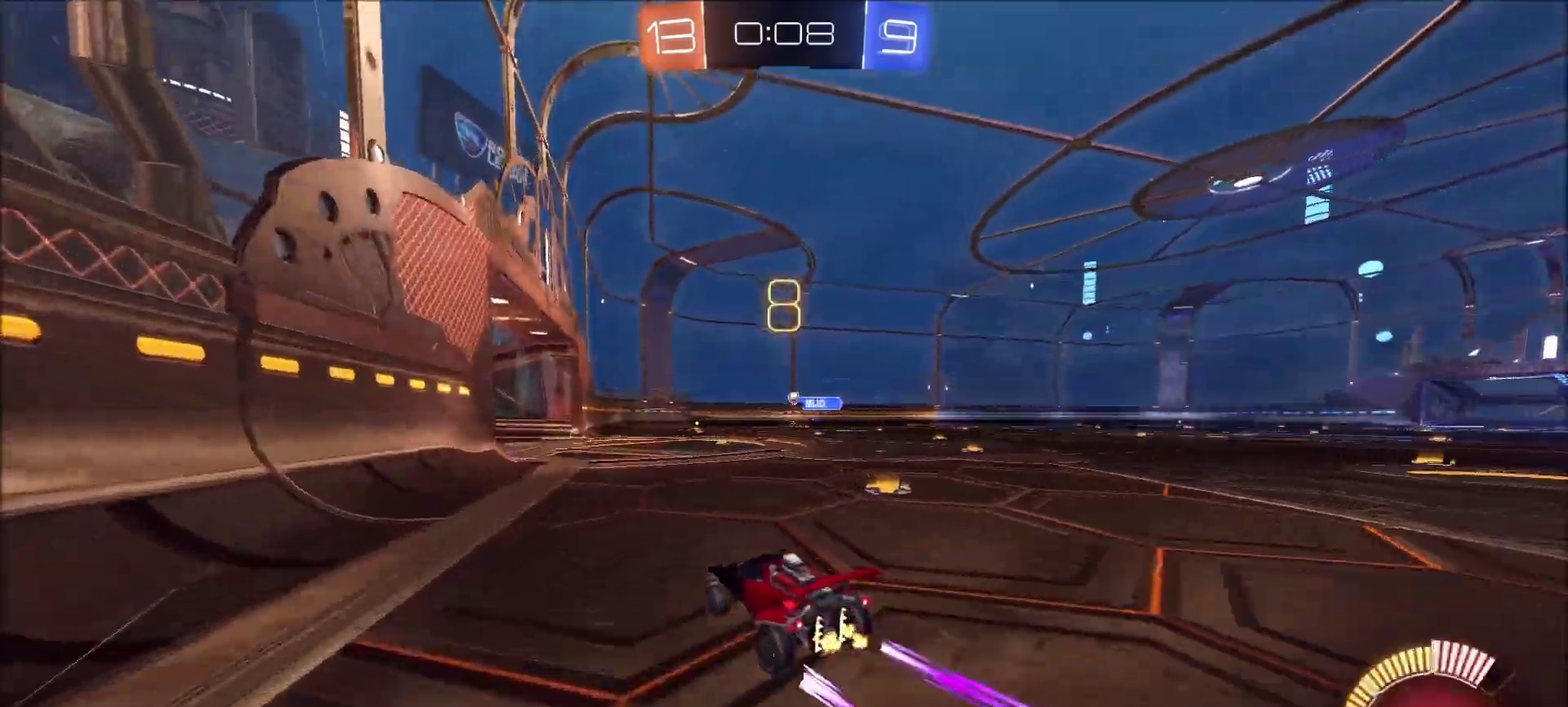
{"buttons": ["R2"], "left_stick": "center", "right_stick": "center", "events": []}
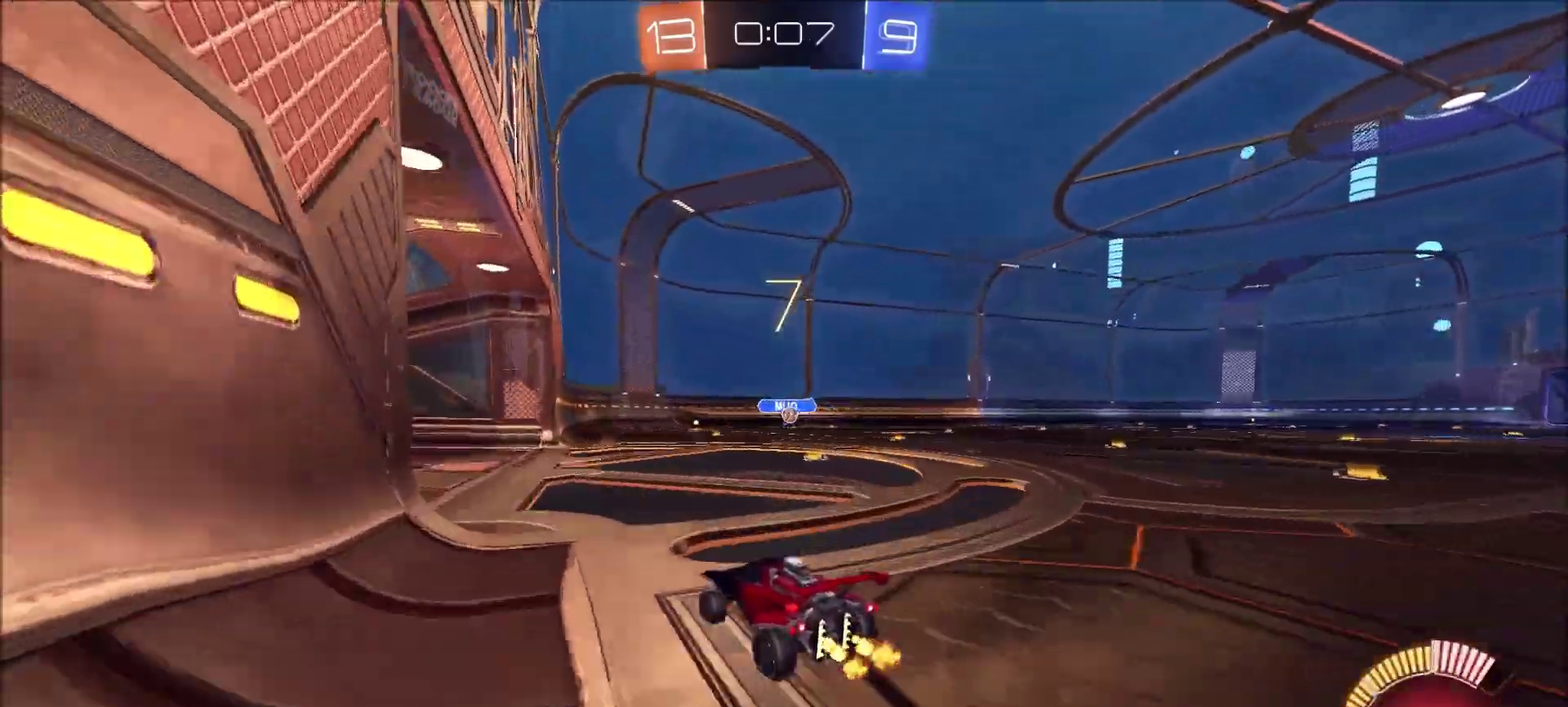
{"buttons": ["R2"], "left_stick": "left", "right_stick": "center", "events": [[200, "left_stick", "left"]]}
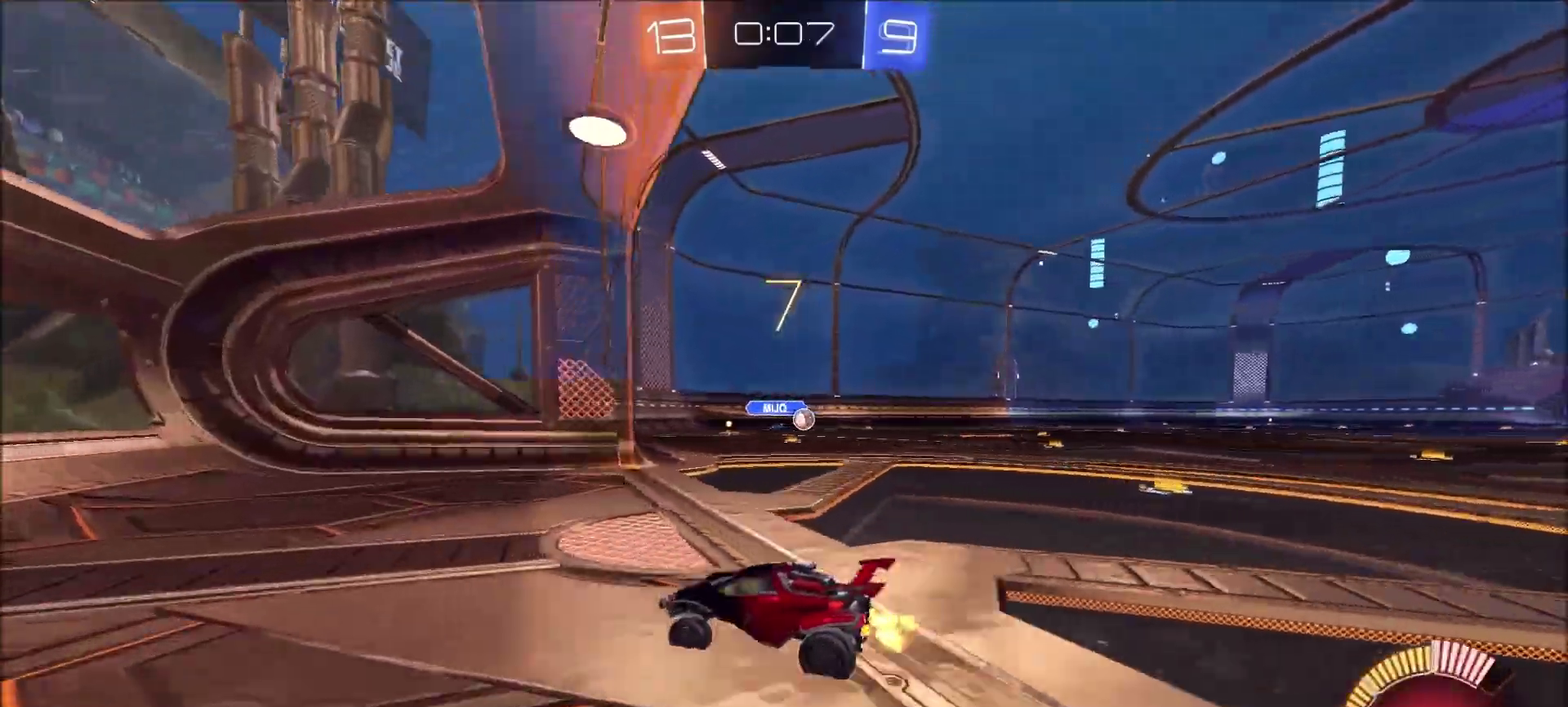
{"buttons": ["R2"], "left_stick": "center", "right_stick": "center", "events": [[167, "L2", "down"], [200, "left_stick", "center"], [467, "L2", "up"]]}
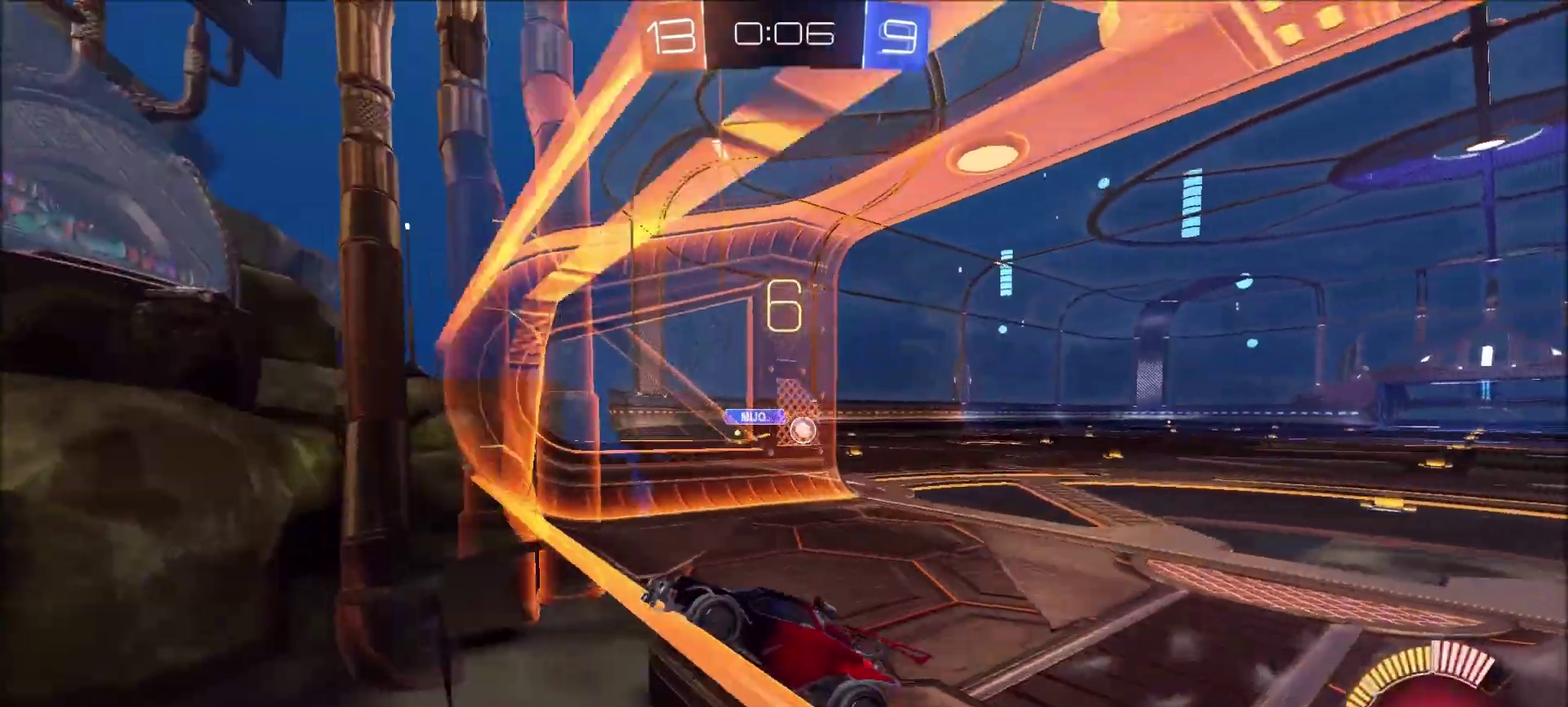
{"buttons": ["CIRCLE", "R2"], "left_stick": "center", "right_stick": "center", "events": [[233, "CIRCLE", "down"]]}
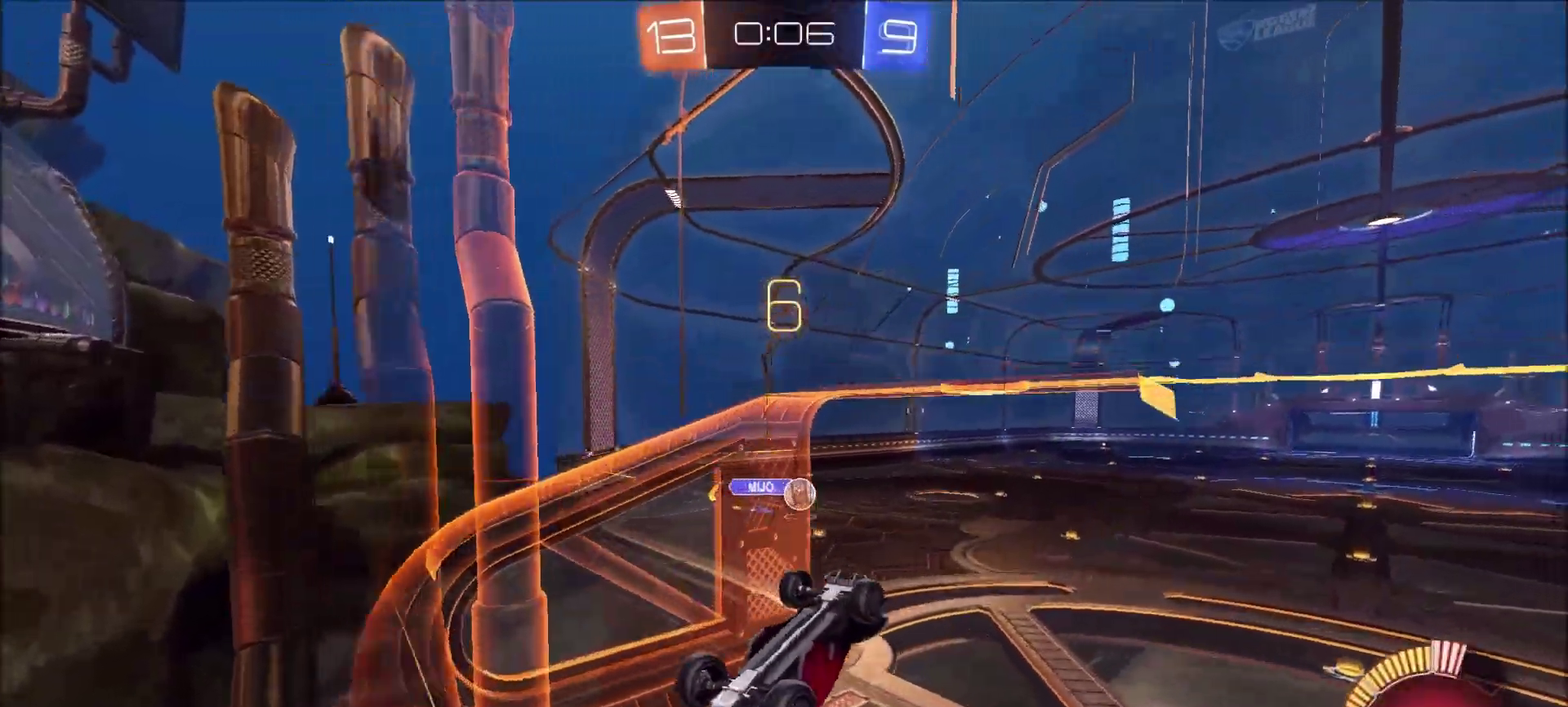
{"buttons": ["CIRCLE", "R2"], "left_stick": "center", "right_stick": "center", "events": [[67, "CROSS", "down"], [167, "left_stick", "down-left"], [233, "CROSS", "up"], [500, "left_stick", "center"]]}
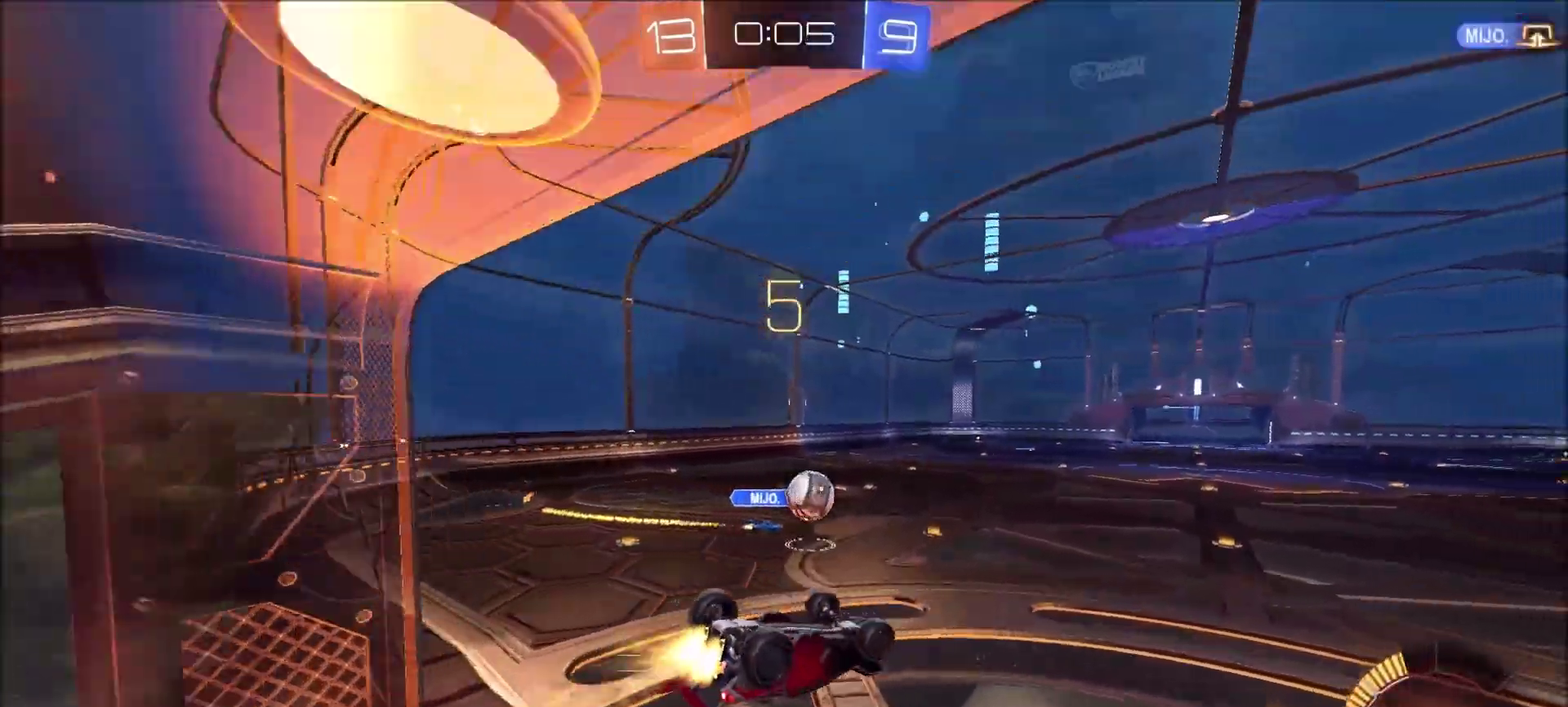
{"buttons": ["R2"], "left_stick": "down", "right_stick": "center", "events": [[100, "left_stick", "up-right"], [167, "CROSS", "down"], [300, "CROSS", "up"], [300, "left_stick", "down-right"], [367, "left_stick", "down"], [433, "CIRCLE", "up"]]}
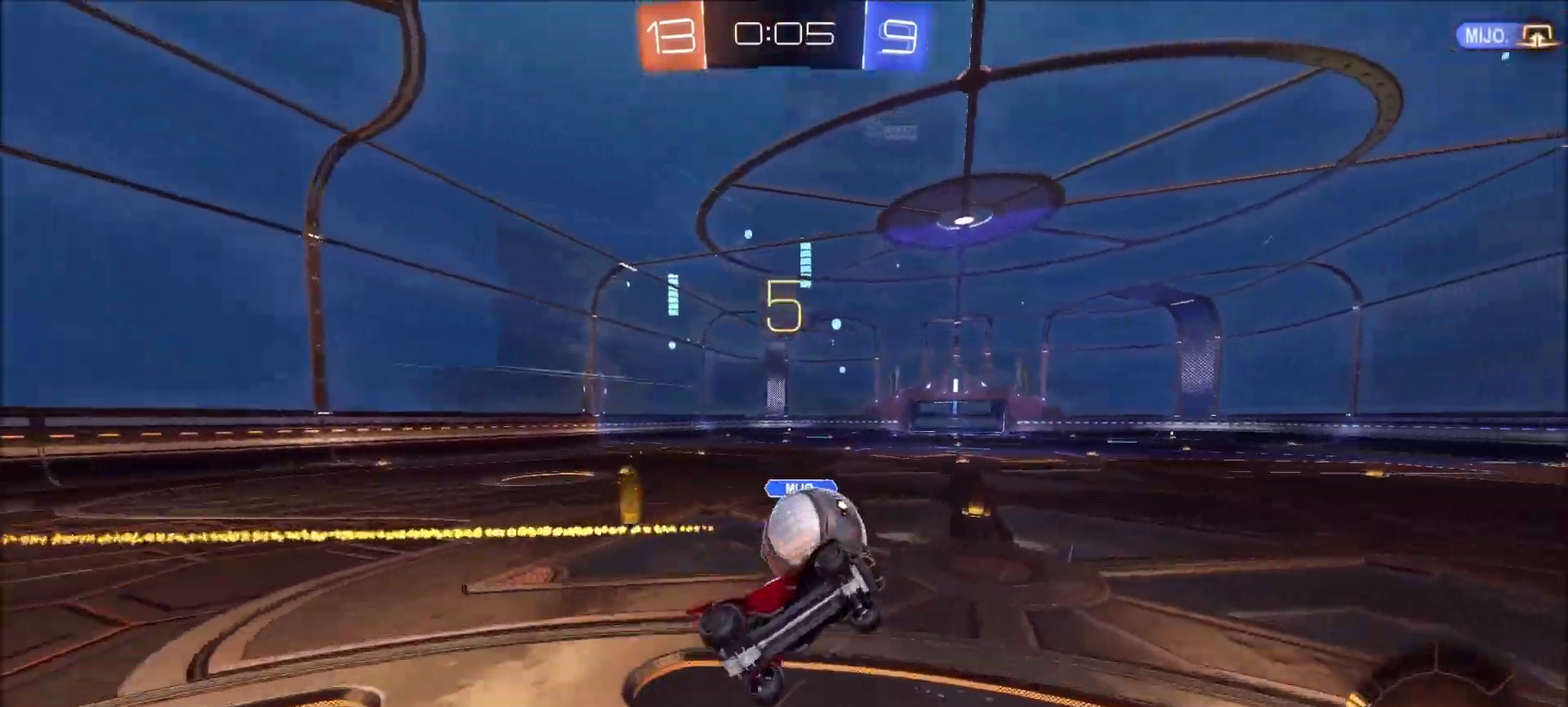
{"buttons": ["R2"], "left_stick": "down-left", "right_stick": "center", "events": [[33, "left_stick", "down-right"], [67, "CIRCLE", "down"], [233, "left_stick", "center"], [300, "left_stick", "left"], [433, "left_stick", "down-left"], [467, "CIRCLE", "up"]]}
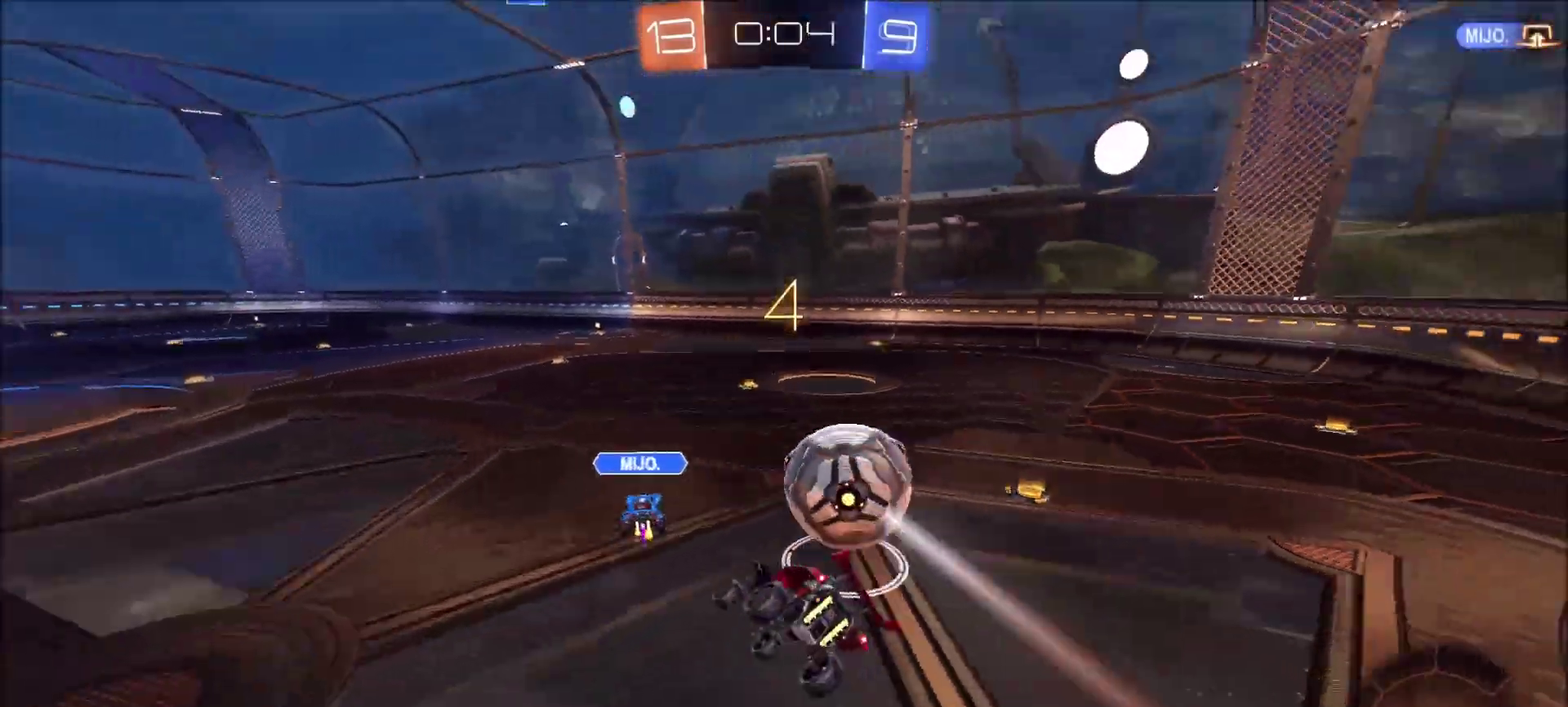
{"buttons": ["R2"], "left_stick": "down-right", "right_stick": "center", "events": [[333, "left_stick", "down-right"]]}
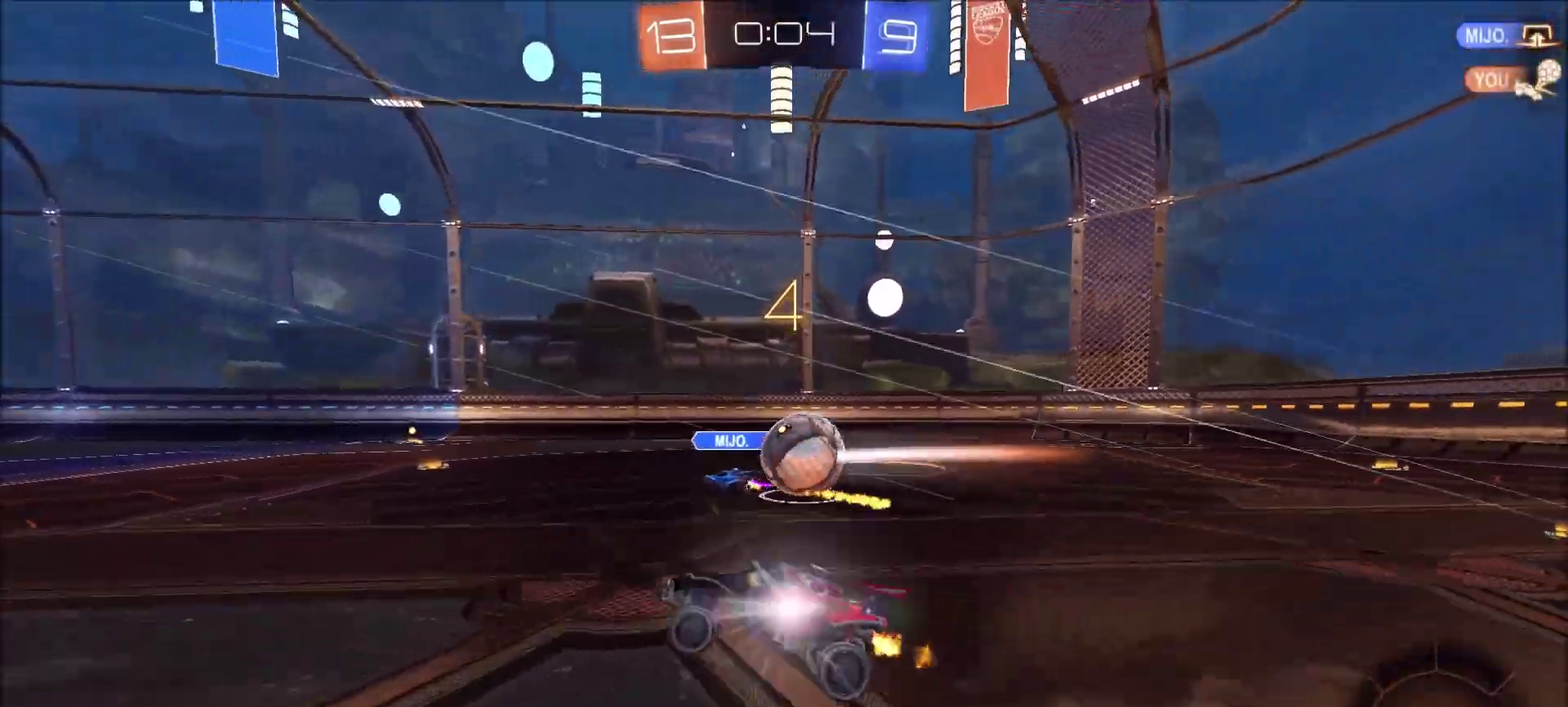
{"buttons": ["CIRCLE", "R2"], "left_stick": "right", "right_stick": "center", "events": [[33, "left_stick", "right"], [100, "left_stick", "center"], [167, "CIRCLE", "down"], [167, "left_stick", "right"]]}
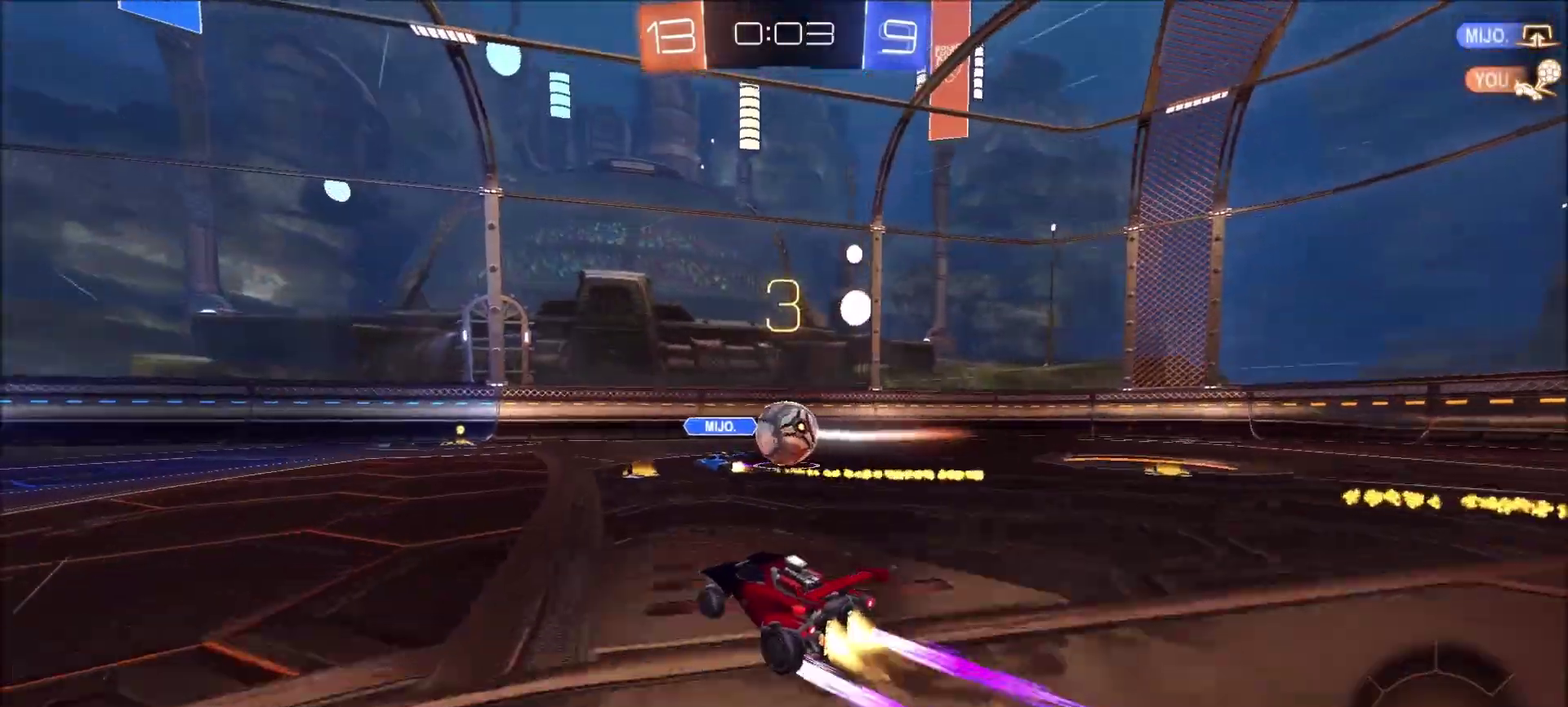
{"buttons": ["R2"], "left_stick": "right", "right_stick": "center", "events": [[100, "left_stick", "center"], [133, "CIRCLE", "up"], [467, "left_stick", "right"]]}
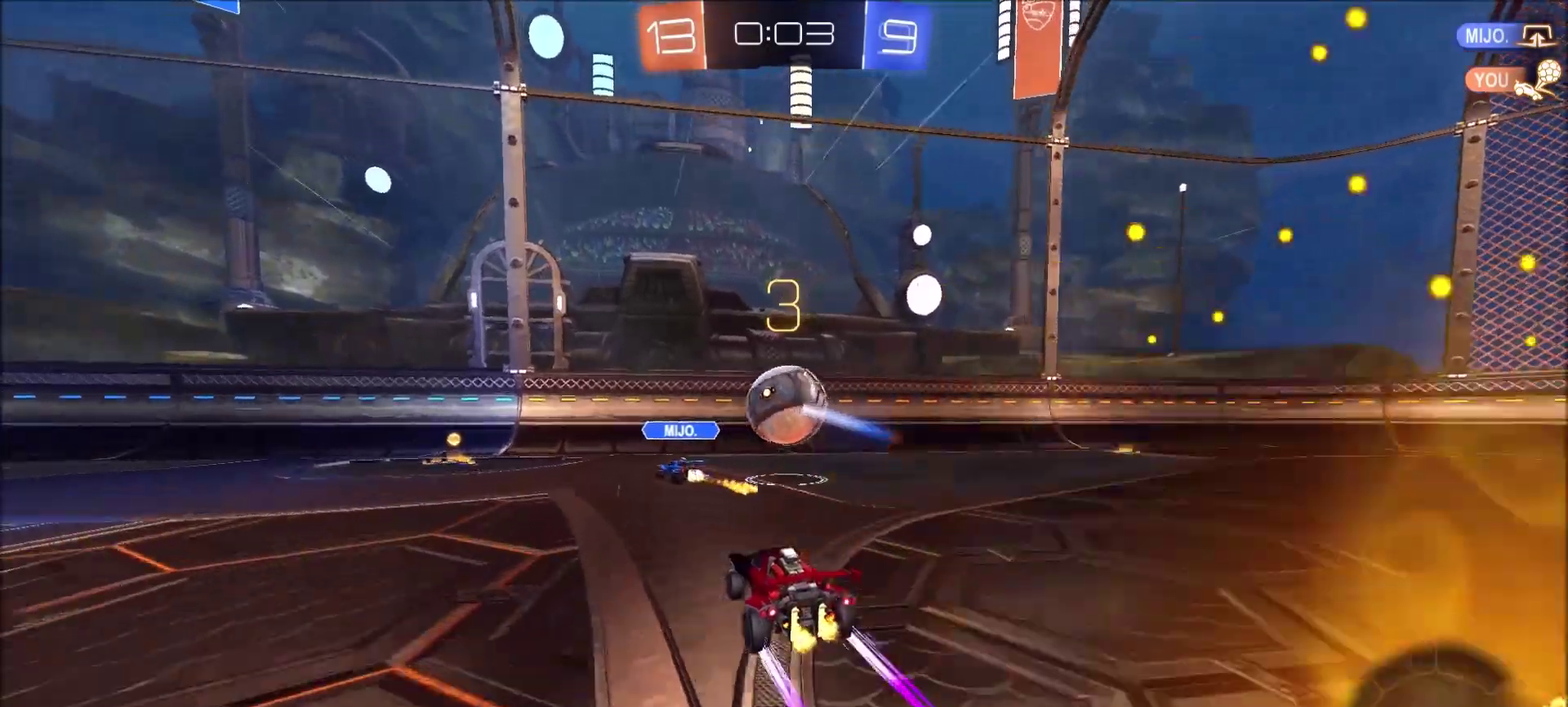
{"buttons": ["R2"], "left_stick": "left", "right_stick": "center"}
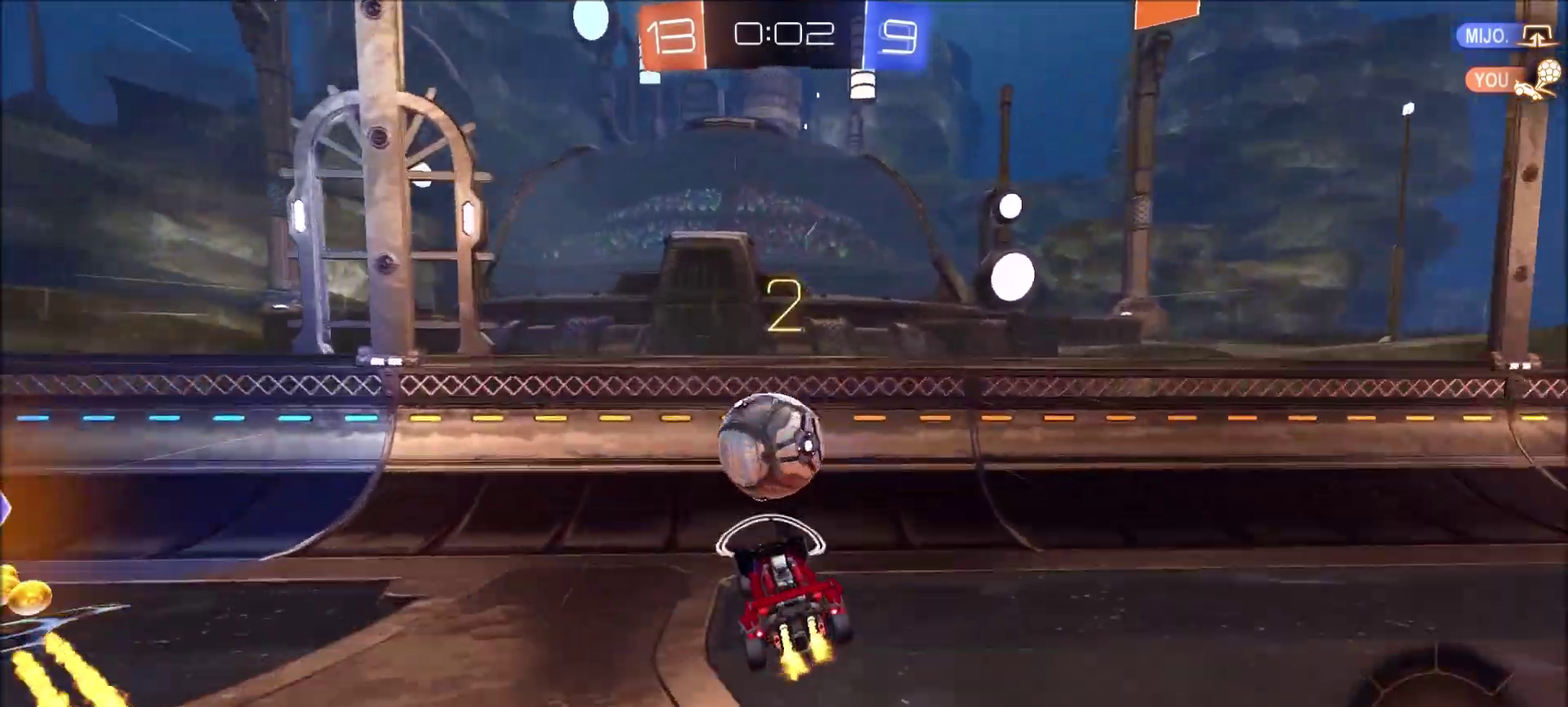
{"buttons": ["R2"], "left_stick": "left", "right_stick": "center"}
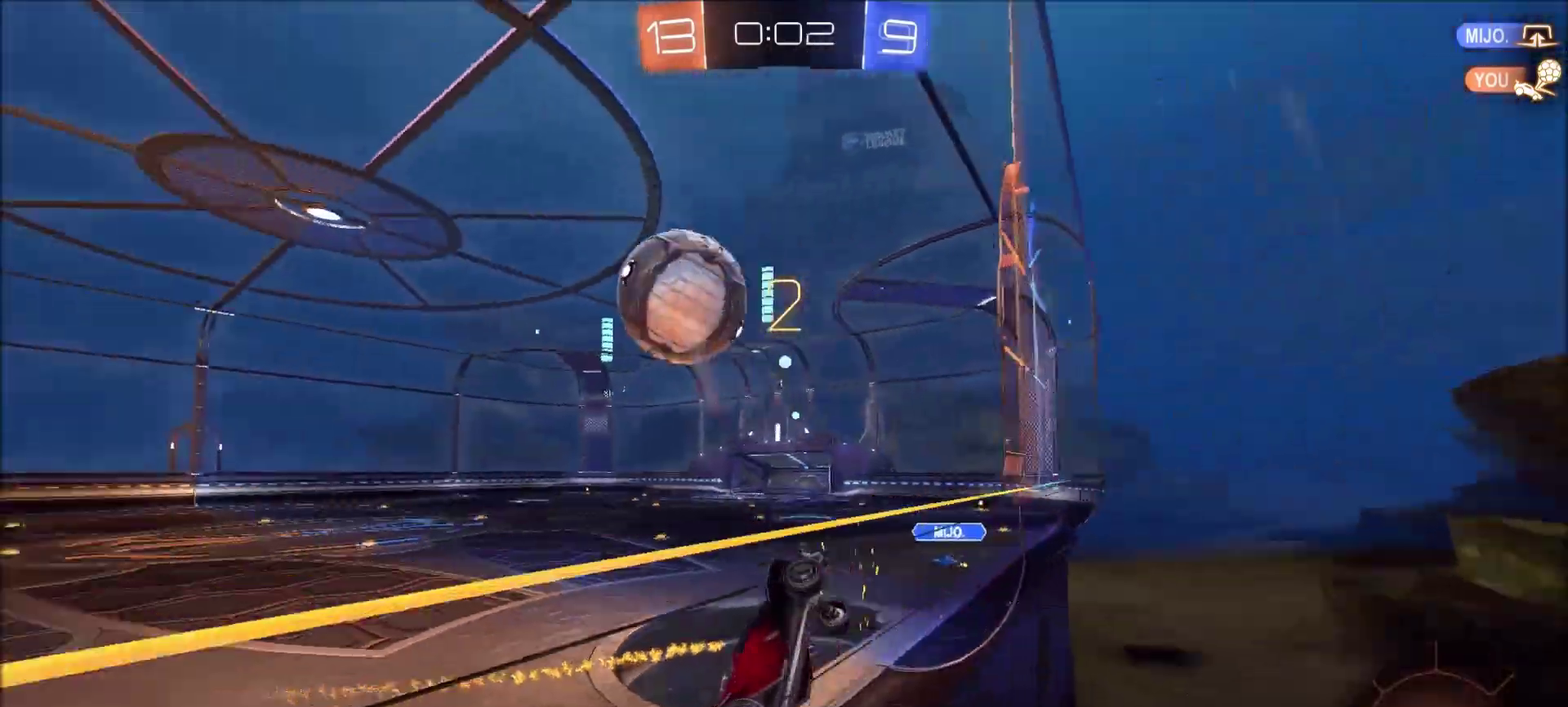
{"buttons": ["CROSS", "R2"], "left_stick": "center", "right_stick": "center", "events": [[200, "left_stick", "down-left"], [267, "CROSS", "down"], [433, "CROSS", "up"], [433, "left_stick", "center"], [500, "CROSS", "down"]]}
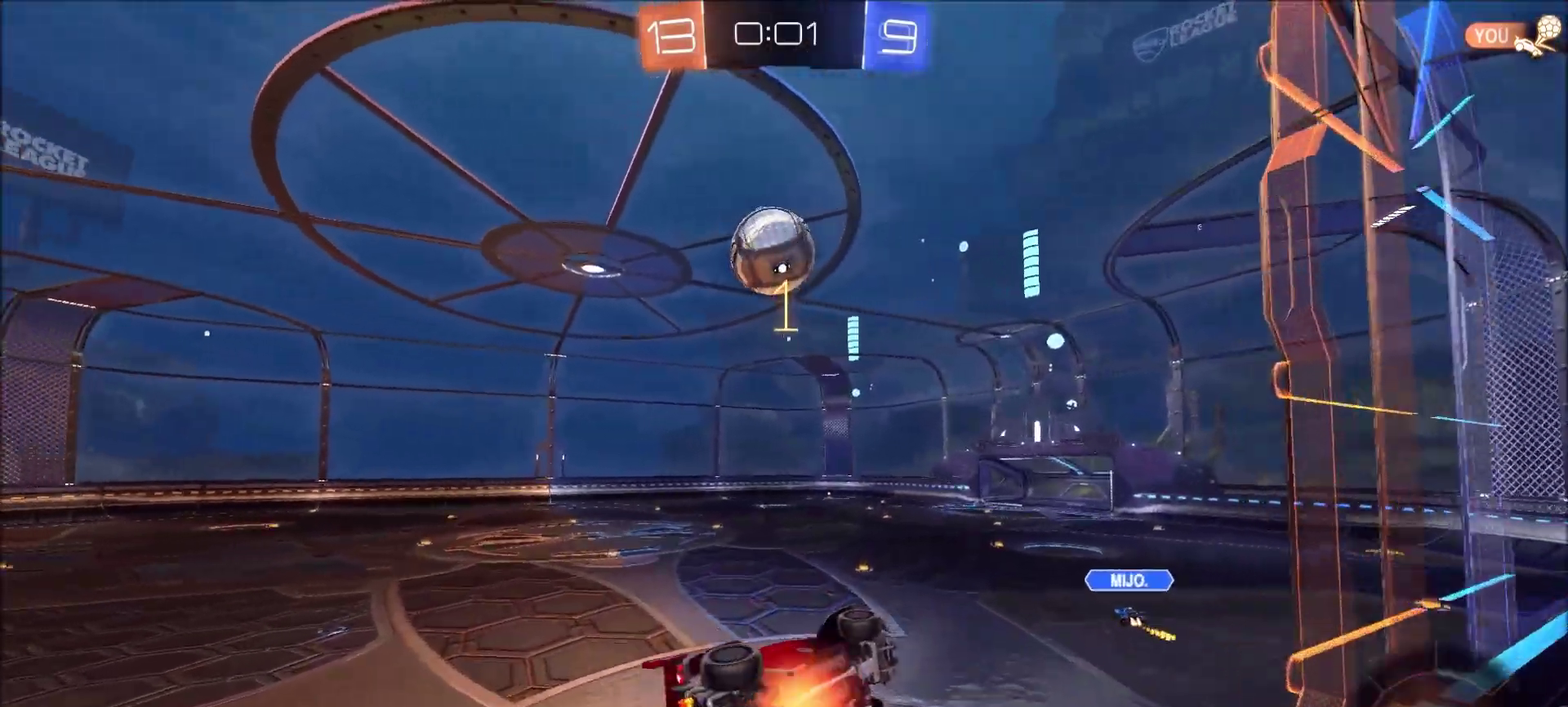
{"buttons": ["CIRCLE", "R2"], "left_stick": "up-right", "right_stick": "center", "events": [[33, "left_stick", "down"], [167, "CROSS", "up"], [233, "left_stick", "right"], [267, "CIRCLE", "down"], [300, "left_stick", "up-right"]]}
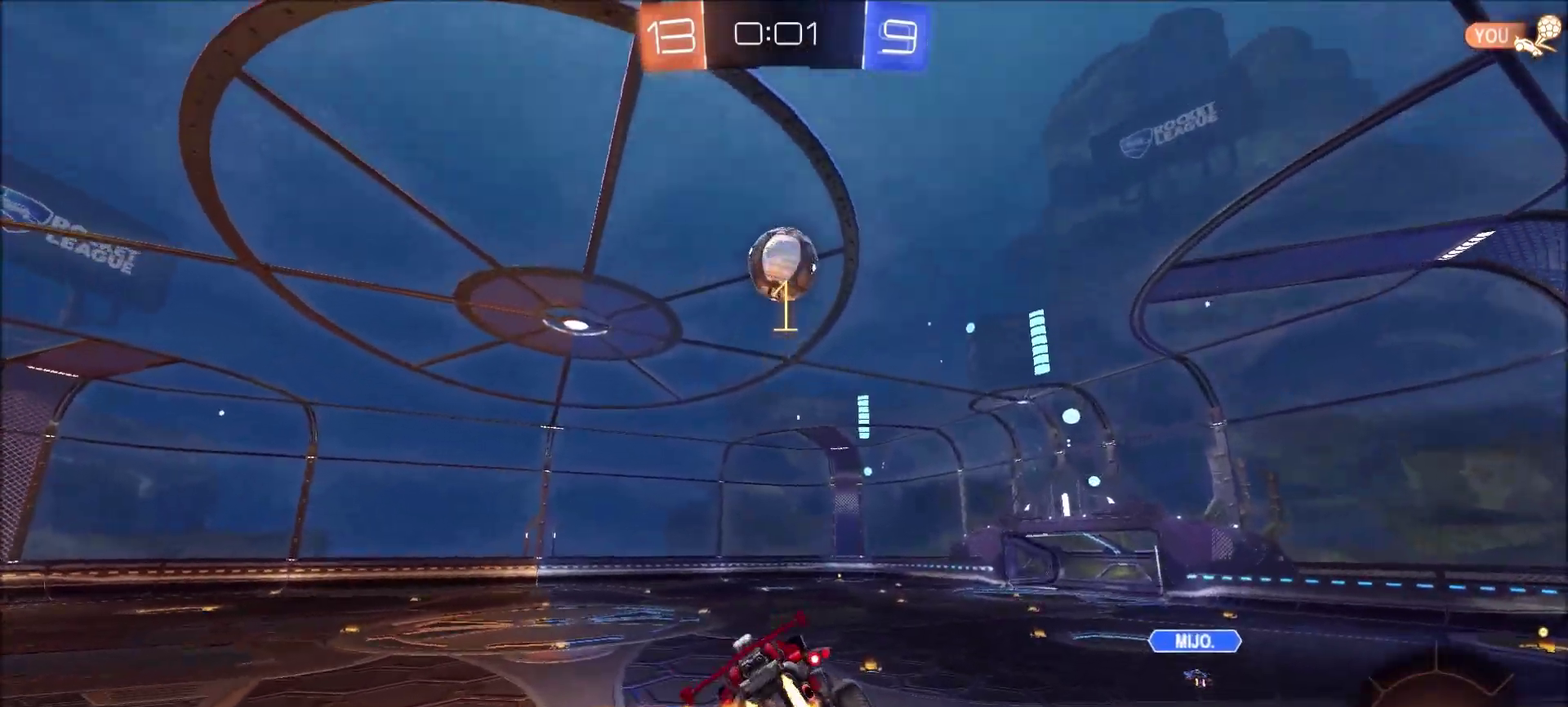
{"buttons": ["R2"], "left_stick": "center", "right_stick": "center", "events": [[33, "left_stick", "right"], [133, "left_stick", "center"], [267, "left_stick", "down-left"], [367, "left_stick", "center"], [500, "CIRCLE", "up"]]}